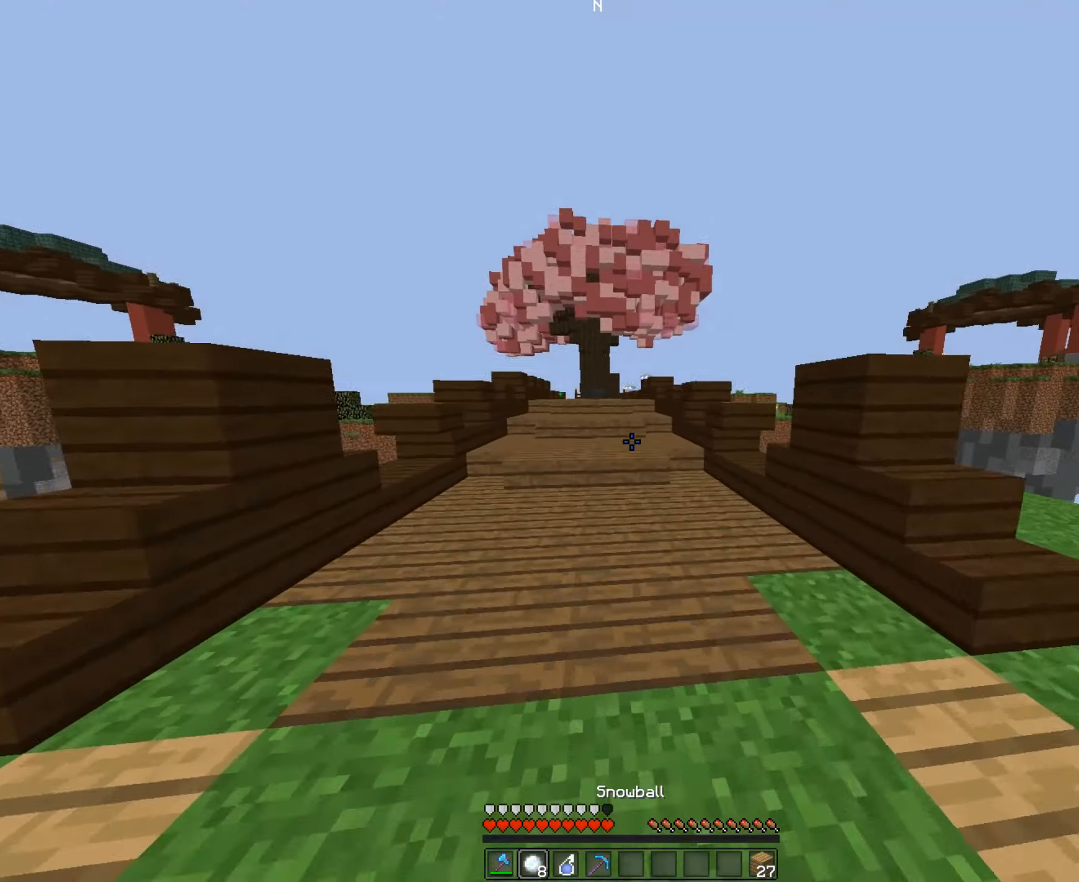
Gameplay with keyboard and mouse; each line is a JSON object with the keys and mouse buttons held at the frame after it. "events" lists presses ("down") and releases ("up") of "a", "d", "s", "space", "w", "mouse_left" and "mouse_right" between this image and that frame as [ms after this image, input, new state], when the widget could be followed in between. "mouse_left", "mouse_right" = the "left", "right" buttons of the "mouse" list. No other keys are recorded. Fast repeated clicks can show as one long hold. Mouse movement is not recorded.
{"keys": ["w"], "mouse": [], "events": []}
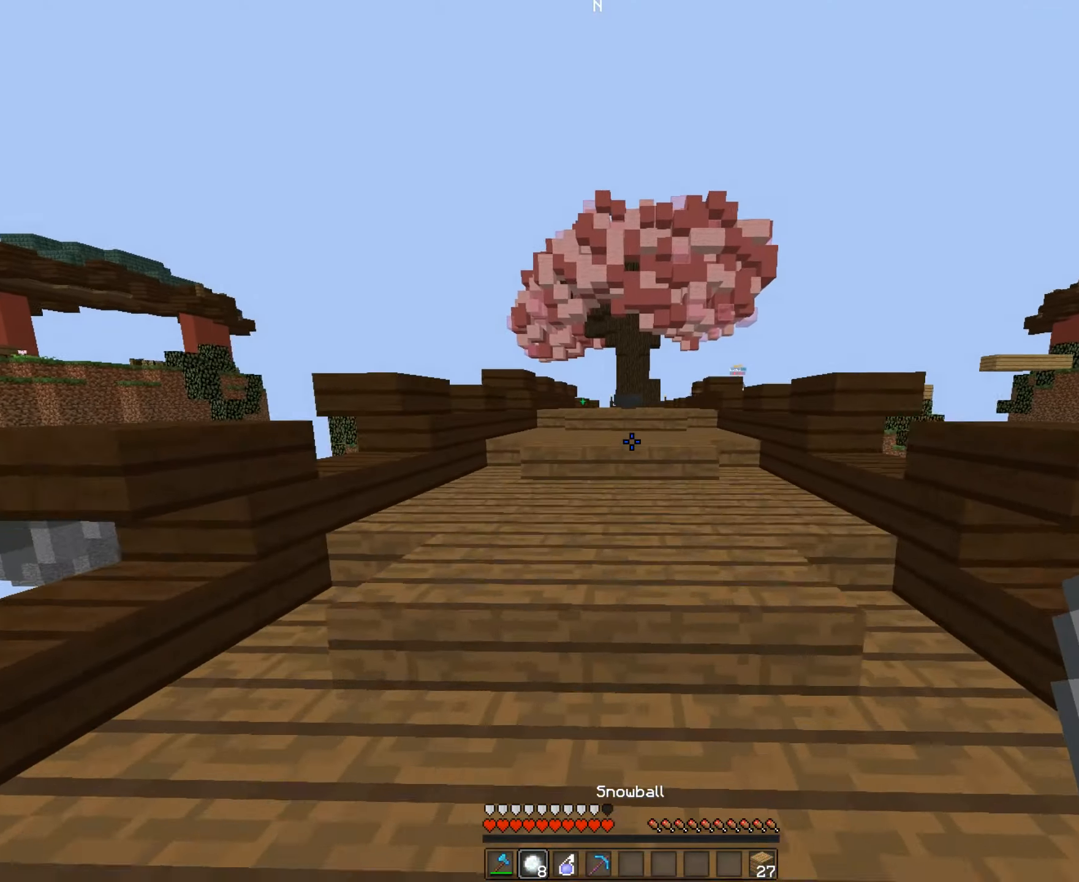
{"keys": ["w"], "mouse": [], "events": []}
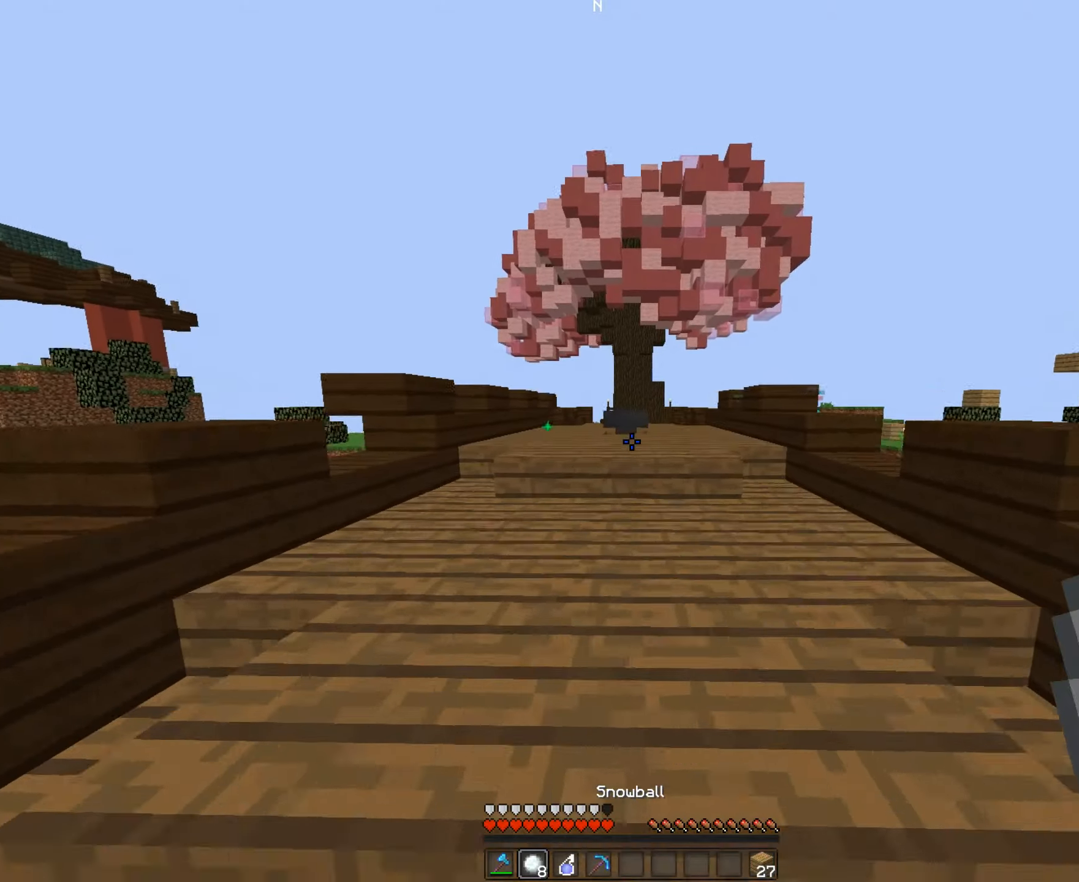
{"keys": ["w"], "mouse": [], "events": []}
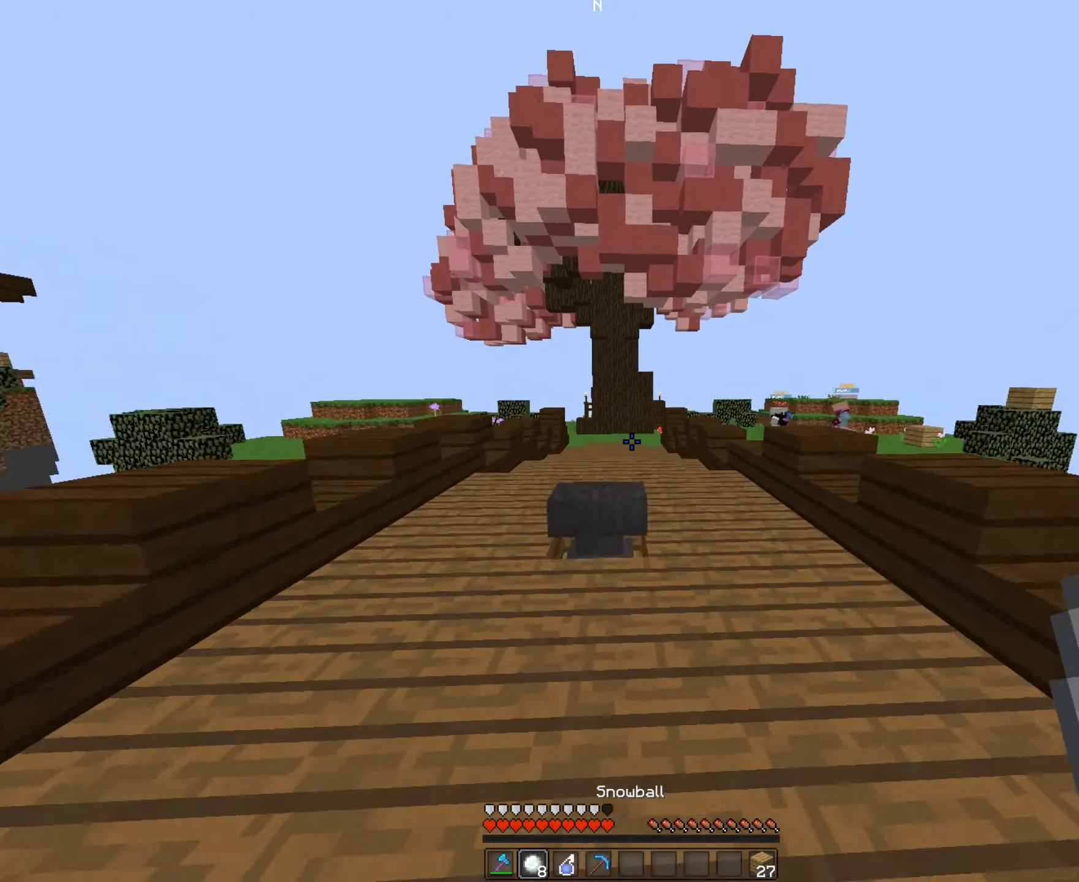
{"keys": ["w"], "mouse": [], "events": []}
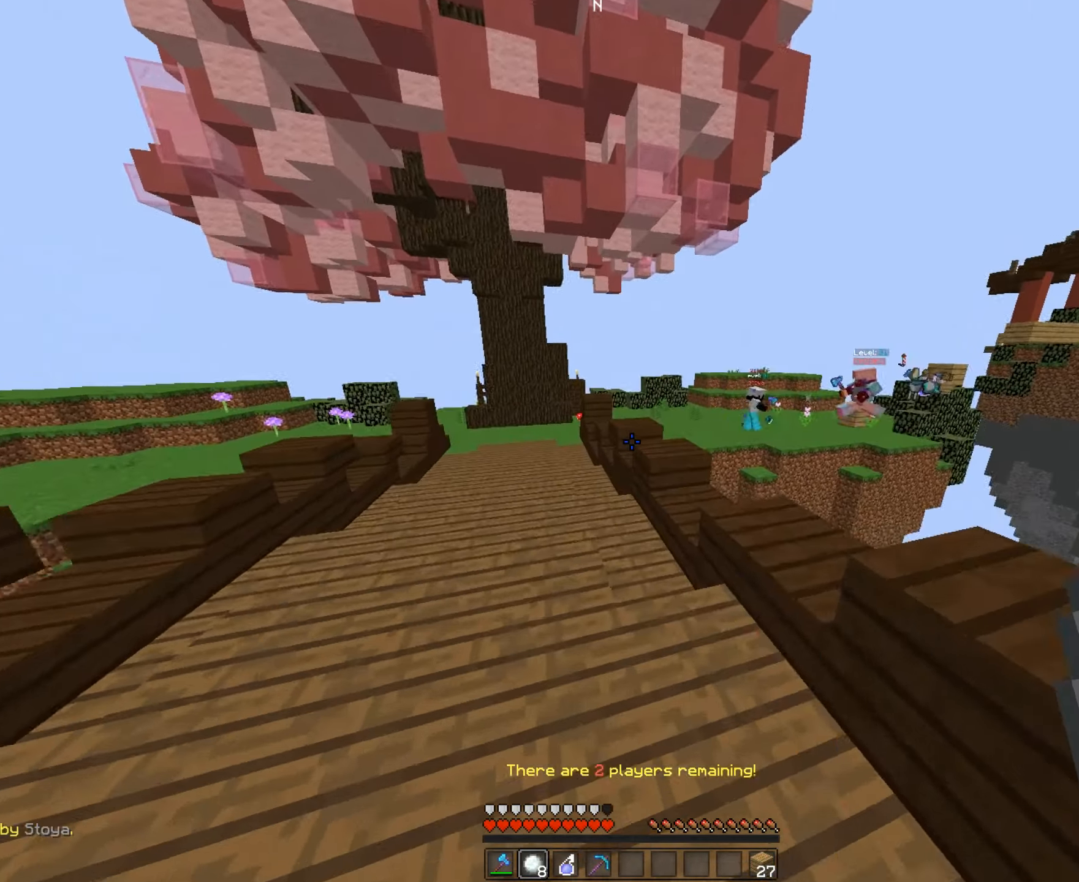
{"keys": ["a", "w"], "mouse": [], "events": [[184, "a", "down"]]}
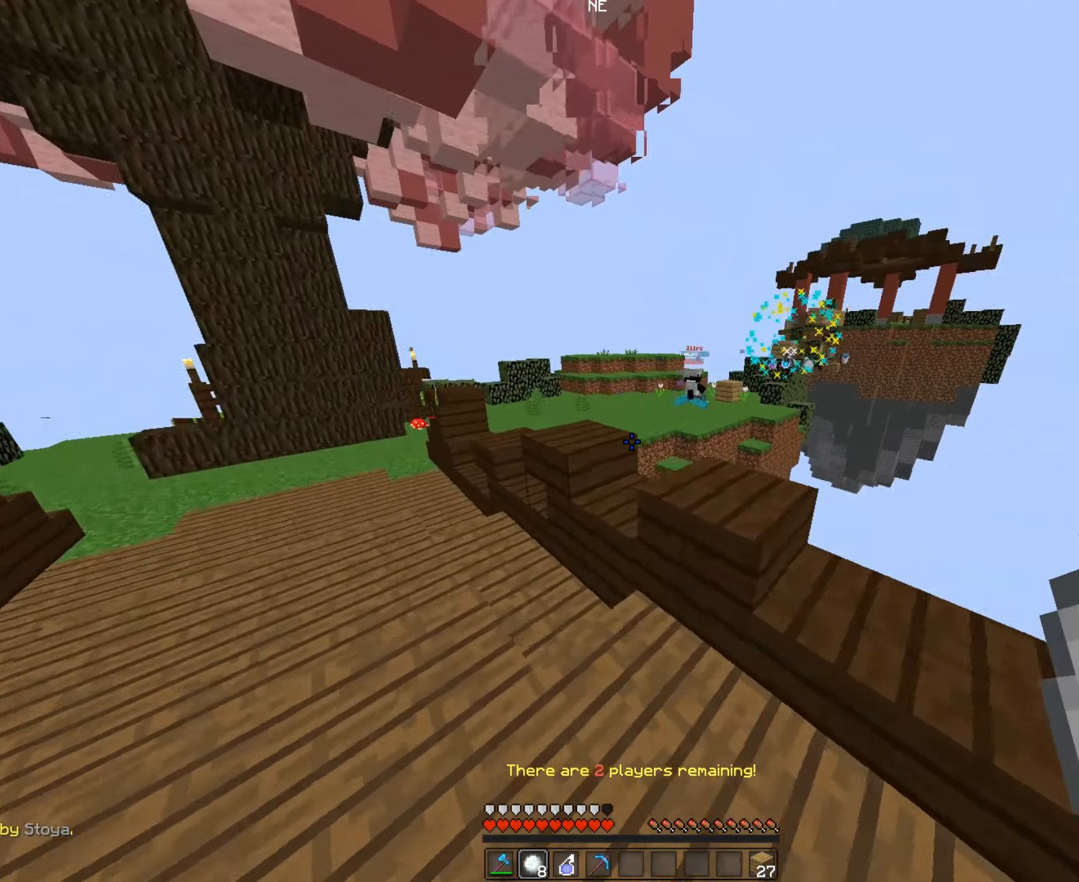
{"keys": ["space", "w"], "mouse": [], "events": [[434, "a", "up"], [484, "space", "down"]]}
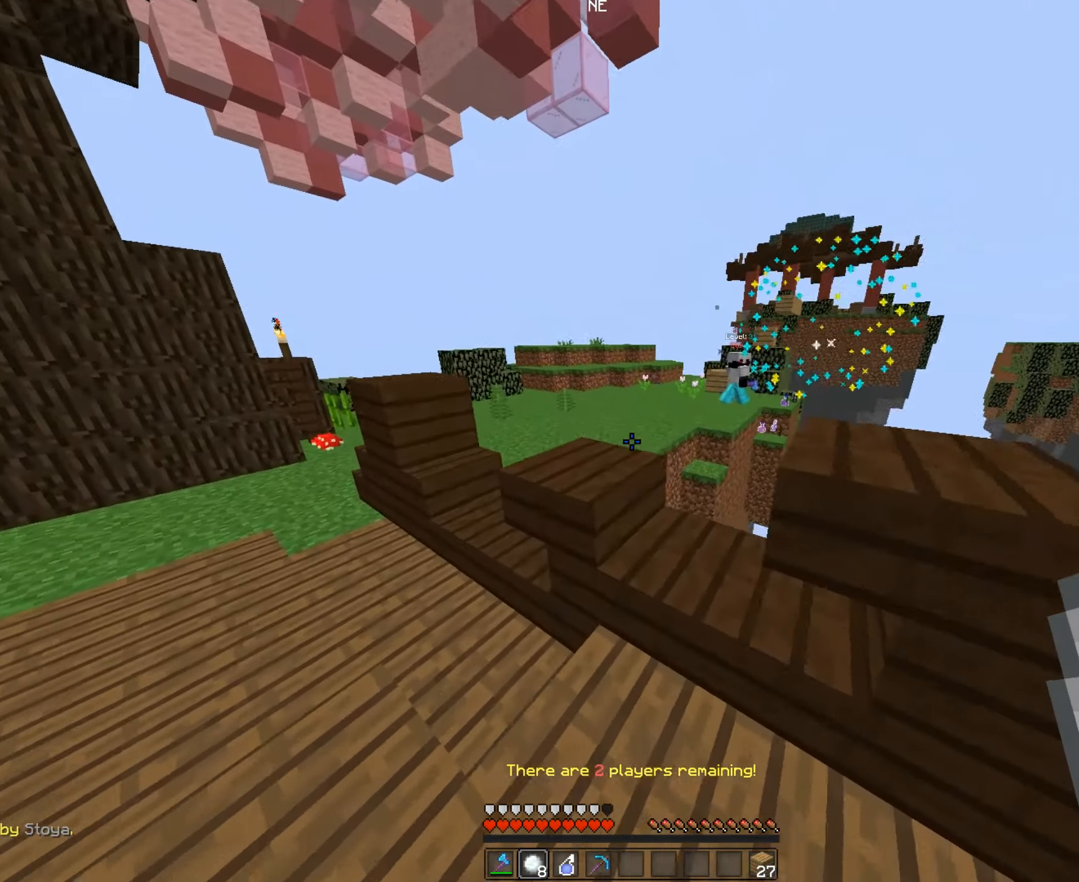
{"keys": ["a", "w"], "mouse": [], "events": [[334, "space", "up"], [384, "a", "down"]]}
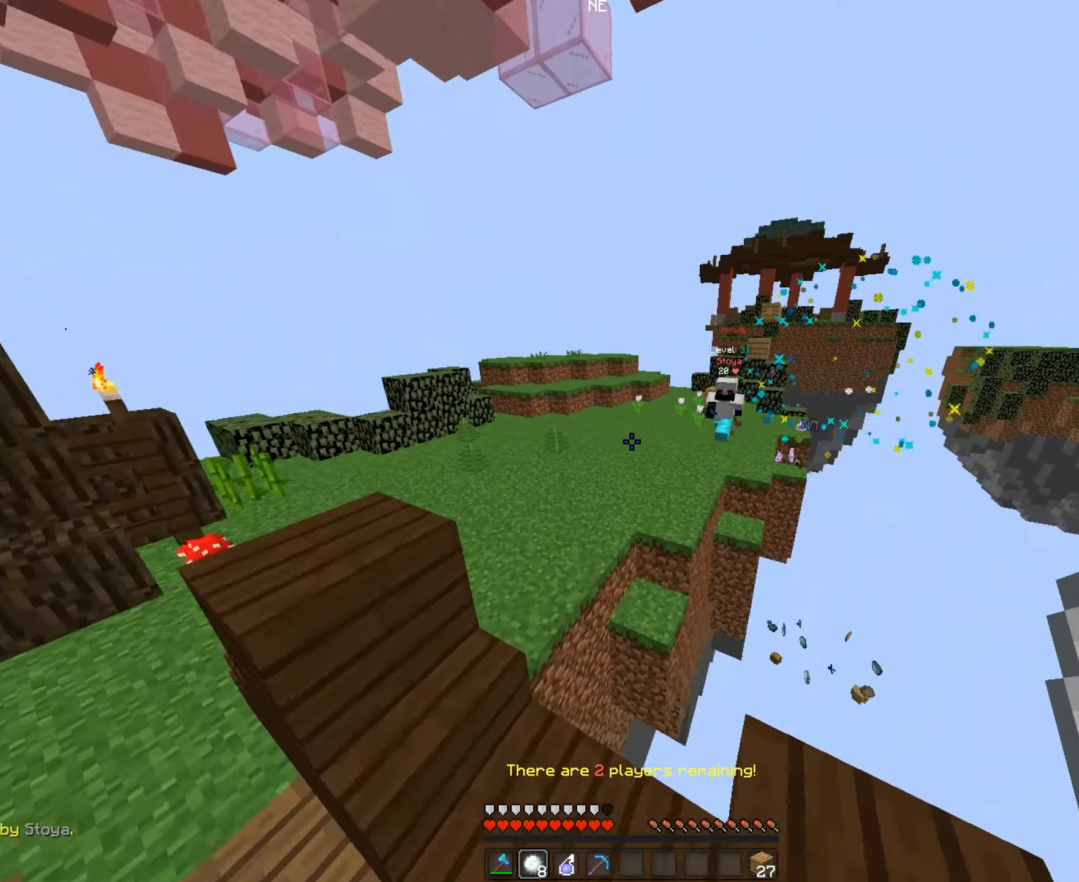
{"keys": ["a", "w"], "mouse": [], "events": [[84, "a", "up"], [184, "space", "down"], [334, "a", "down"], [384, "space", "up"]]}
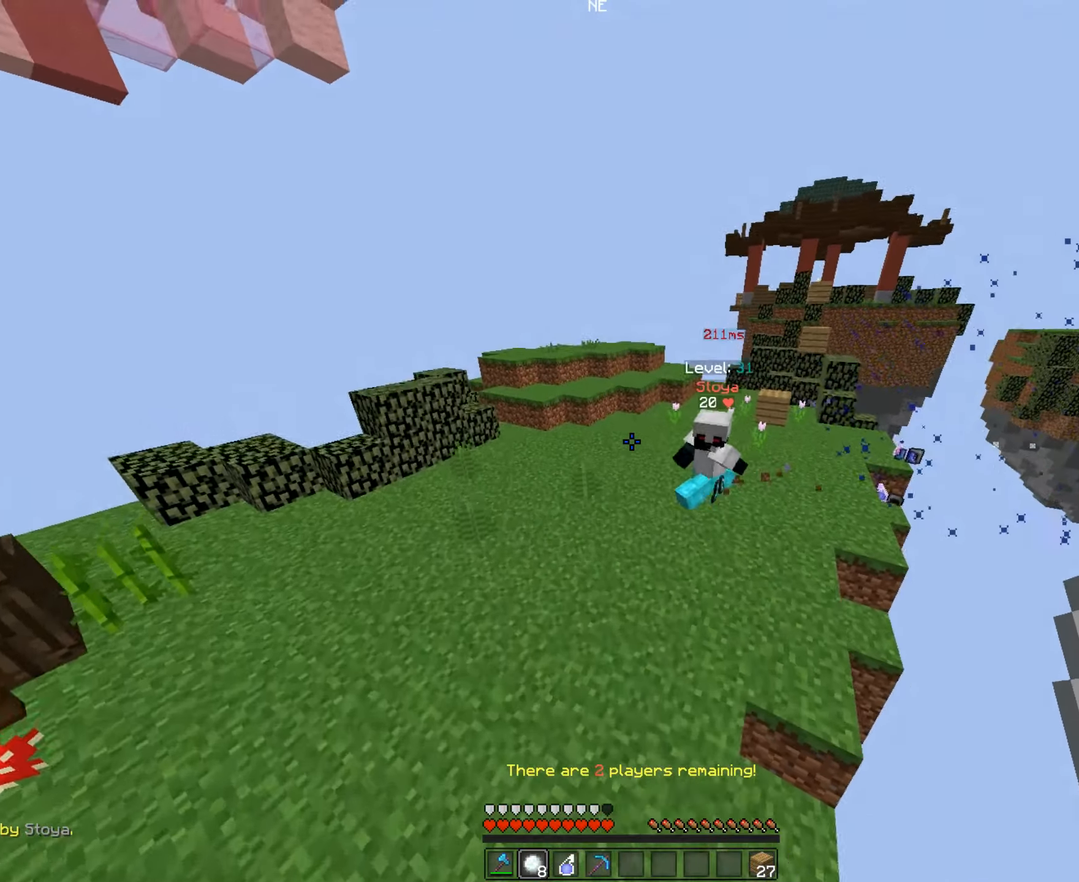
{"keys": ["w"], "mouse": [], "events": [[84, "a", "up"], [84, "mouse_right", "down"], [234, "mouse_left", "down"], [234, "mouse_right", "up"], [334, "mouse_left", "up"], [434, "mouse_left", "down"], [484, "mouse_left", "up"]]}
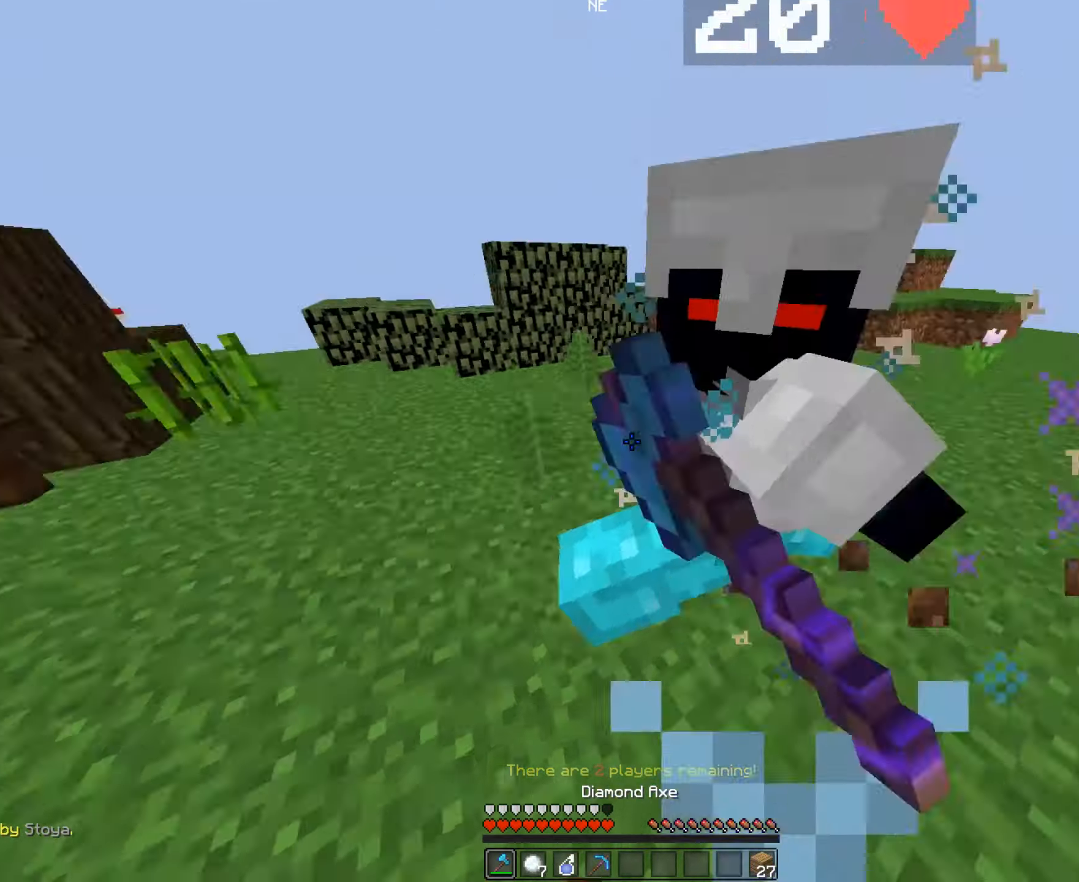
{"keys": ["w"], "mouse": ["left"], "events": [[84, "mouse_left", "down"], [84, "w", "up"], [184, "mouse_left", "up"], [234, "w", "down"], [284, "mouse_left", "down"], [384, "mouse_left", "up"], [434, "mouse_left", "down"]]}
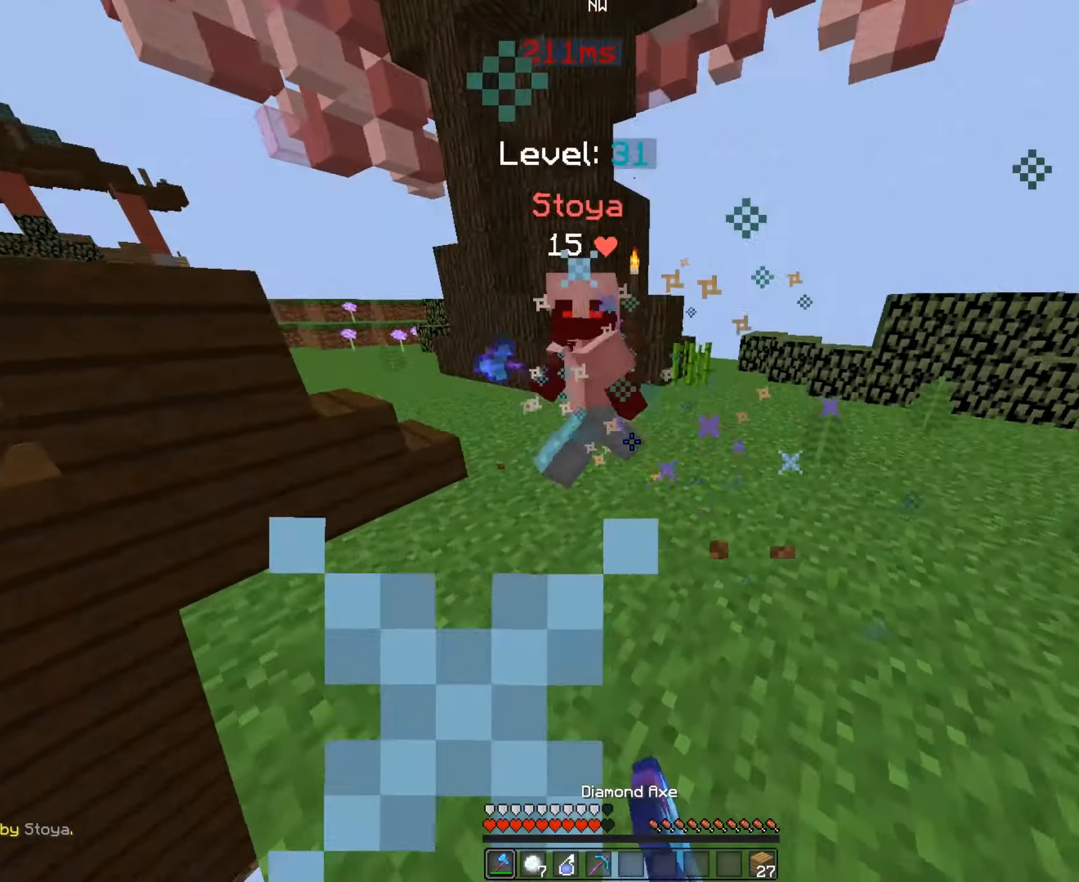
{"keys": ["w"], "mouse": [], "events": [[34, "mouse_left", "up"], [134, "mouse_left", "down"], [284, "mouse_left", "up"], [334, "mouse_left", "down"], [434, "mouse_left", "up"]]}
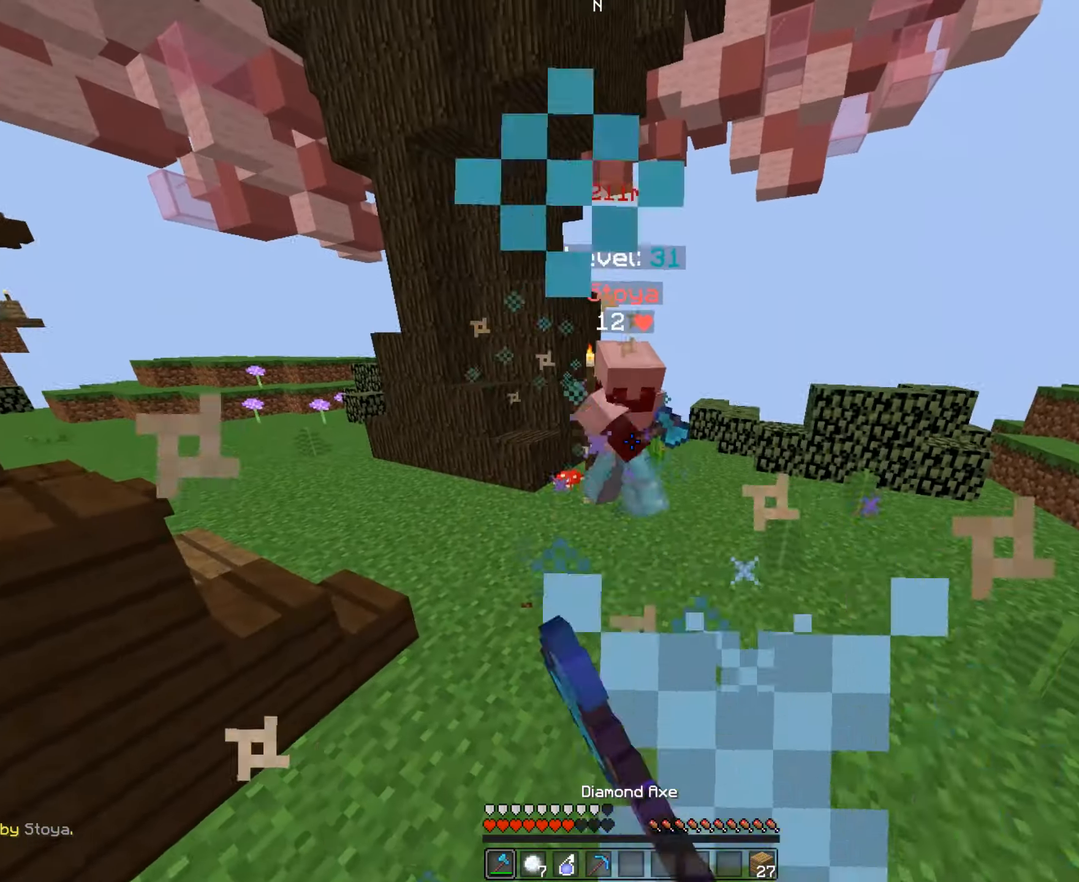
{"keys": ["w"], "mouse": ["left"], "events": [[34, "mouse_left", "down"], [134, "mouse_left", "up"], [234, "mouse_left", "down"], [334, "mouse_left", "up"], [384, "mouse_left", "down"]]}
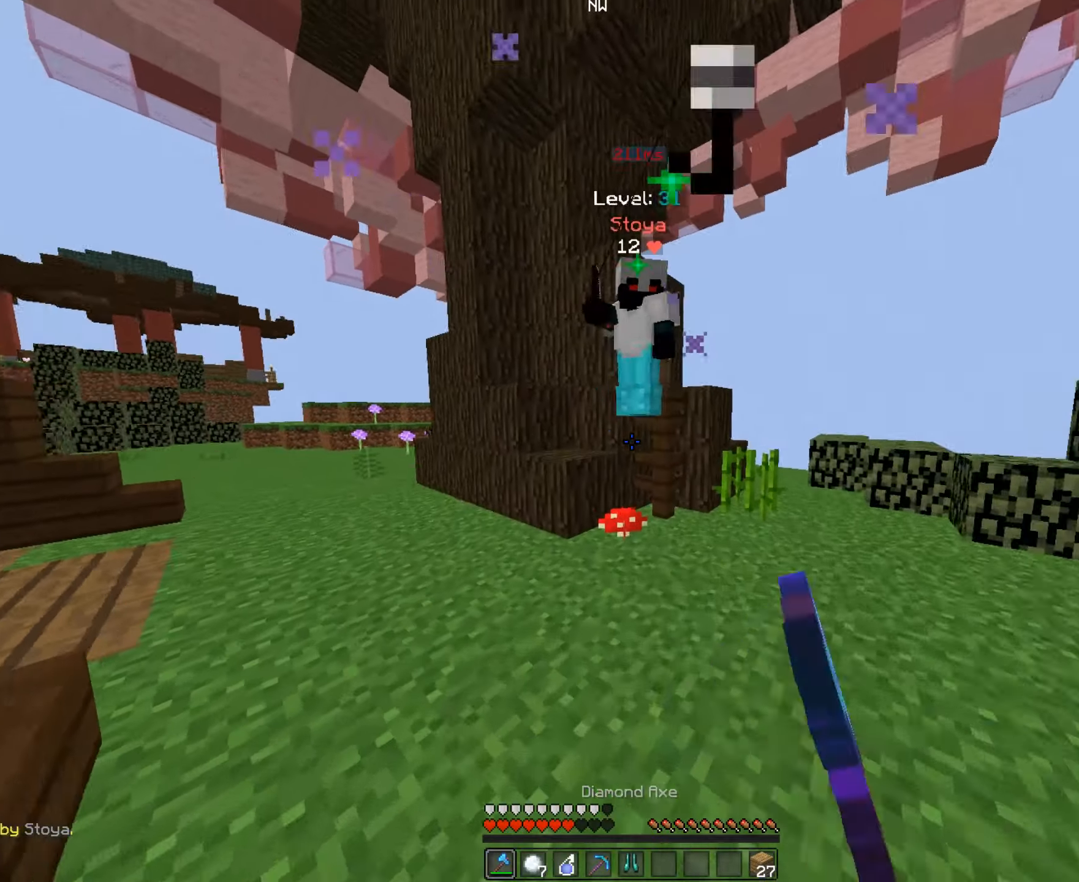
{"keys": ["w"], "mouse": ["left"], "events": [[33, "mouse_left", "up"], [83, "mouse_right", "down"], [183, "mouse_right", "up"], [233, "mouse_left", "down"], [383, "mouse_left", "up"], [433, "mouse_left", "down"]]}
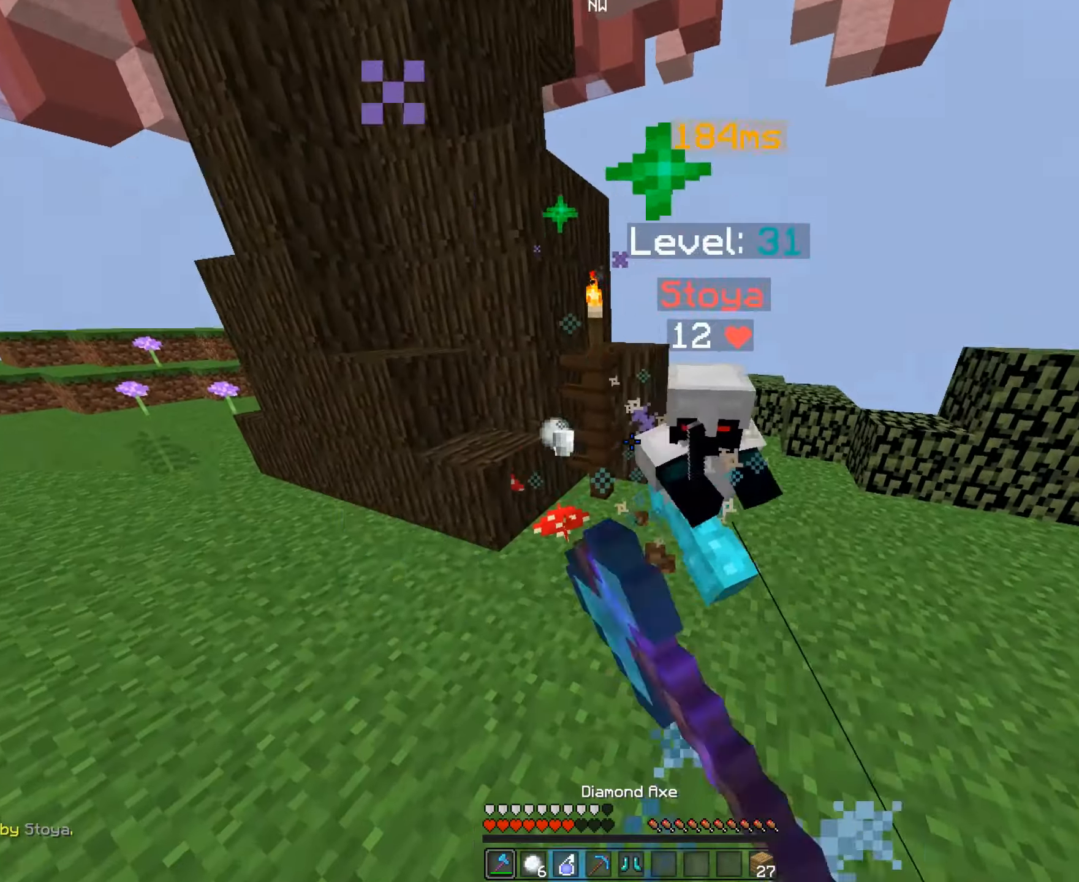
{"keys": ["w"], "mouse": ["left"], "events": [[33, "mouse_left", "up"], [133, "mouse_left", "down"], [233, "mouse_left", "up"], [283, "mouse_left", "down"], [383, "mouse_left", "up"], [483, "mouse_left", "down"]]}
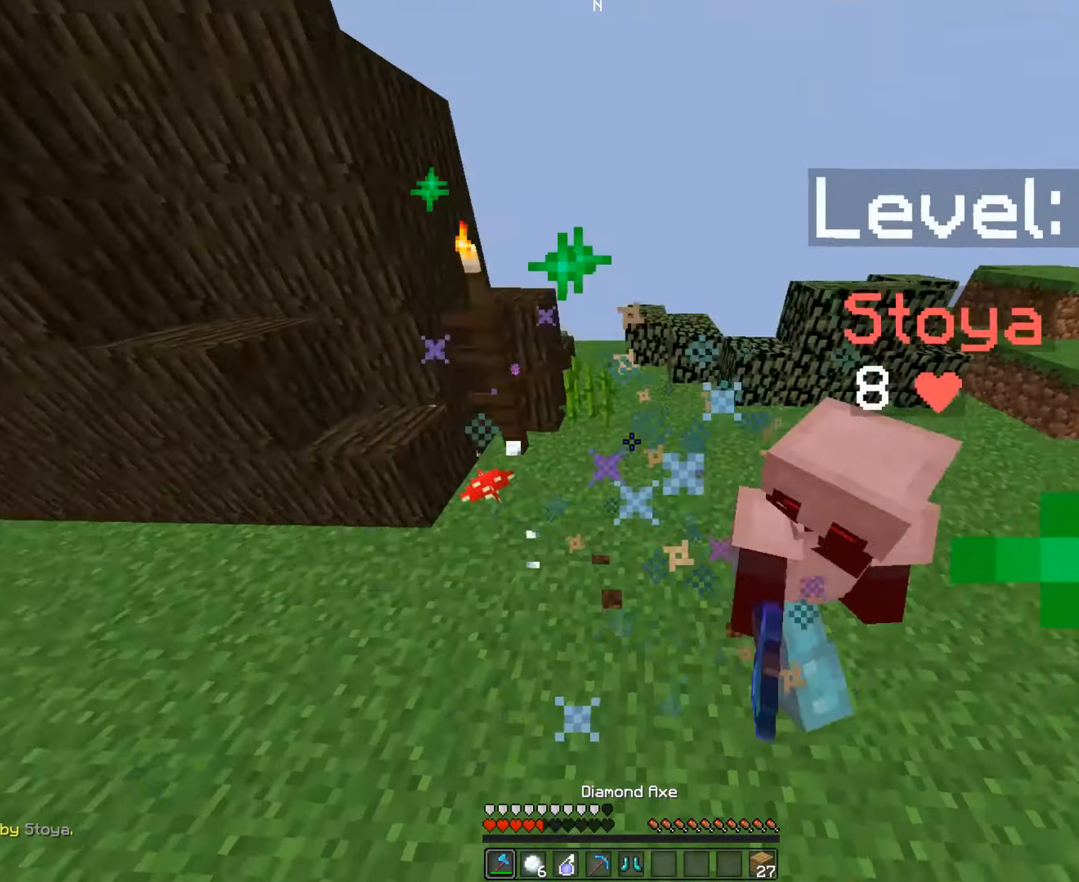
{"keys": ["w"], "mouse": [], "events": [[83, "mouse_left", "up"], [183, "mouse_left", "down"], [283, "mouse_left", "up"], [333, "mouse_left", "down"], [433, "mouse_left", "up"]]}
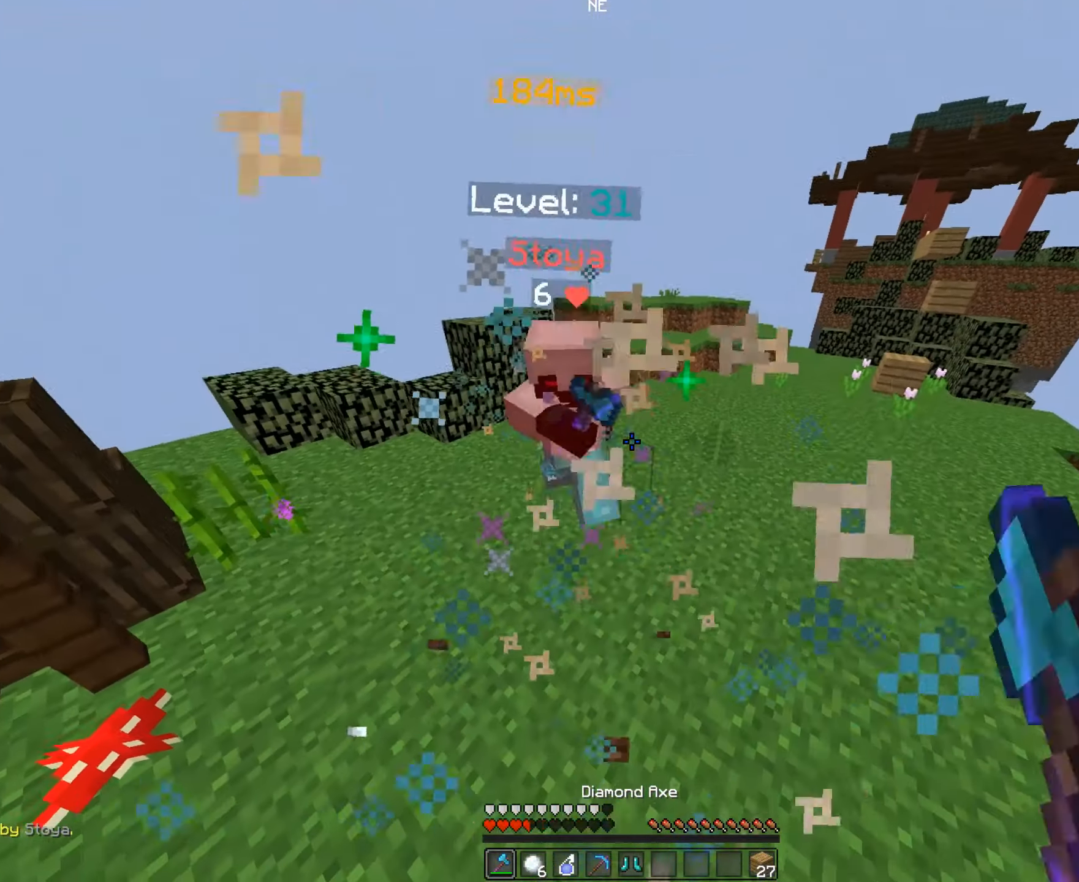
{"keys": ["w"], "mouse": [], "events": [[33, "mouse_left", "down"], [133, "mouse_left", "up"], [200, "mouse_left", "down"], [333, "mouse_left", "up"], [400, "mouse_left", "down"], [483, "mouse_left", "up"]]}
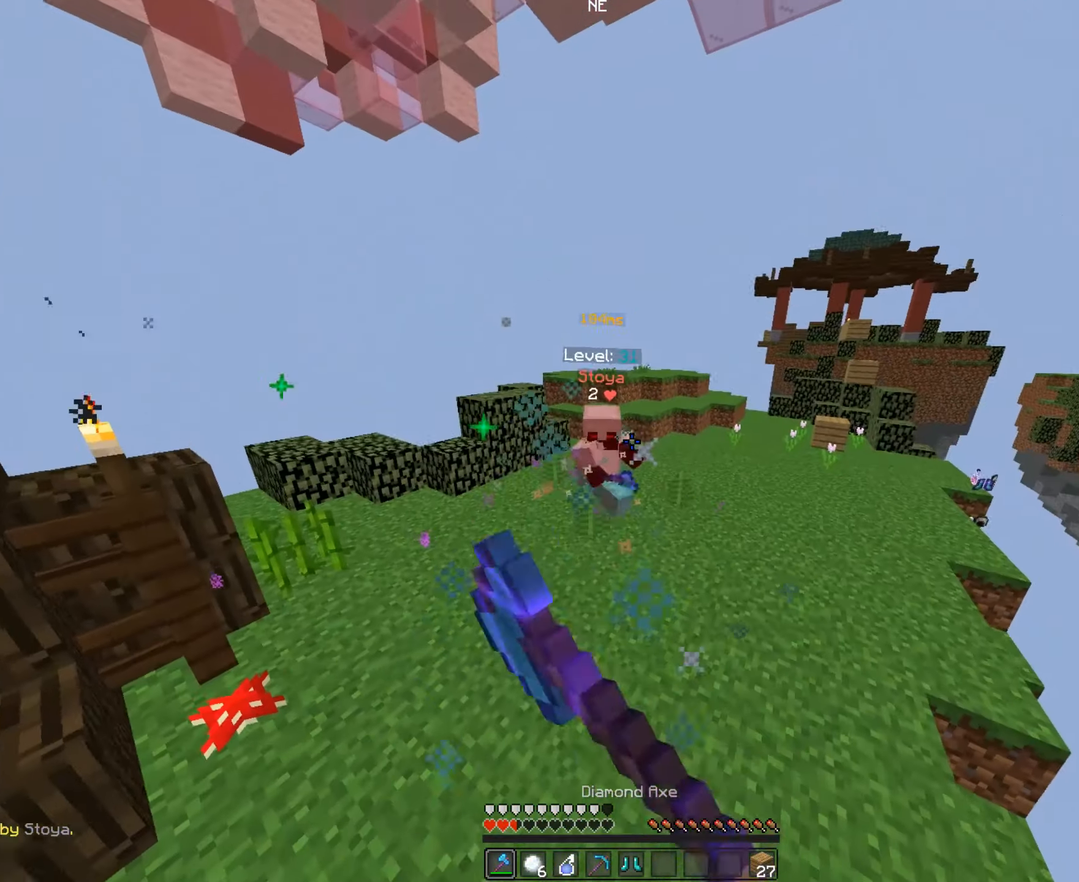
{"keys": ["w"], "mouse": ["right"], "events": [[33, "mouse_left", "down"], [183, "mouse_left", "up"], [233, "mouse_left", "down"], [383, "mouse_left", "up"], [483, "mouse_right", "down"]]}
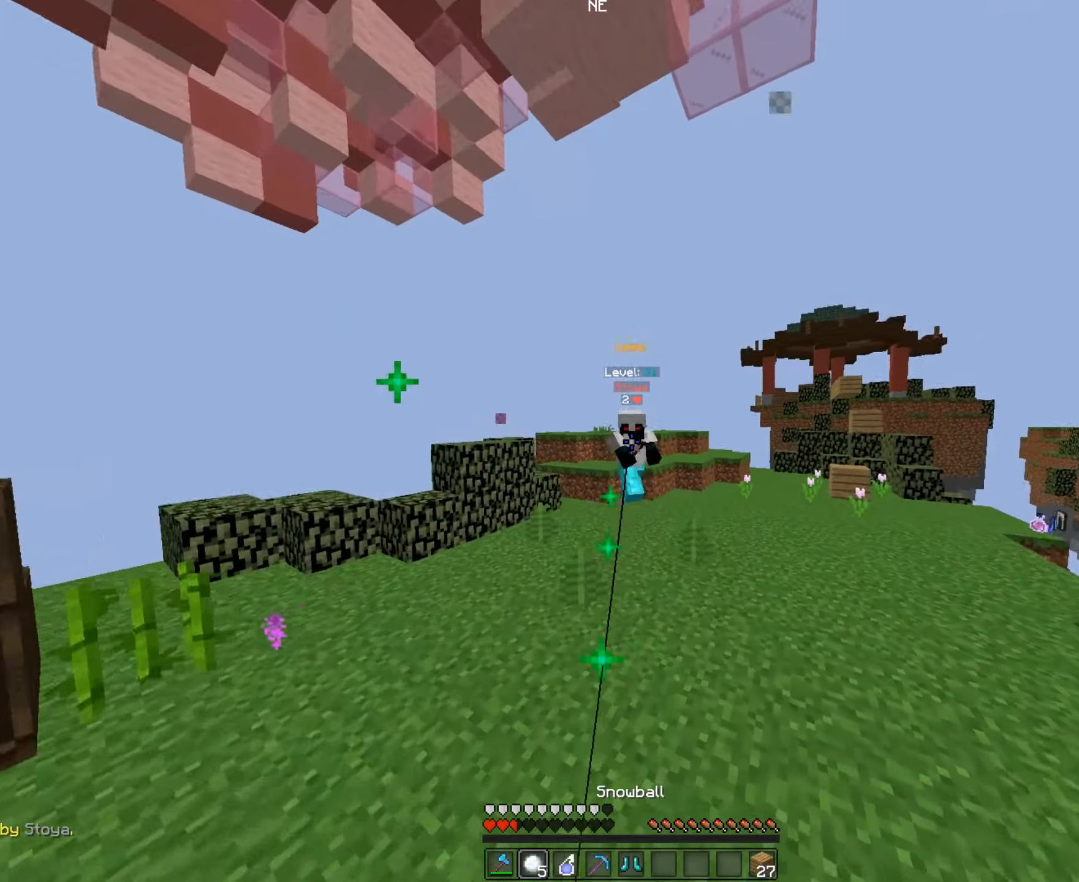
{"keys": ["w"], "mouse": ["left"], "events": [[183, "mouse_right", "up"], [383, "mouse_left", "down"]]}
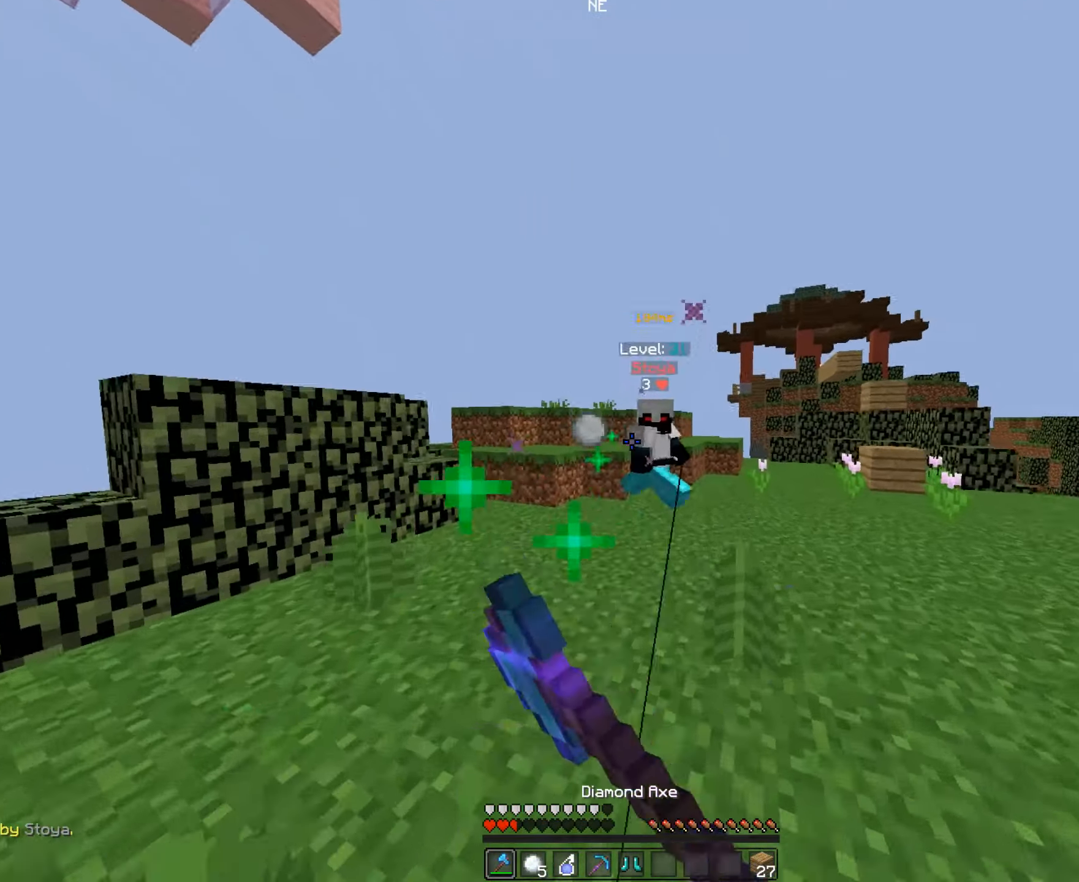
{"keys": ["w"], "mouse": ["left"], "events": [[33, "mouse_left", "up"], [133, "mouse_left", "down"], [233, "mouse_left", "up"], [333, "mouse_left", "down"], [433, "mouse_left", "up"], [483, "mouse_left", "down"]]}
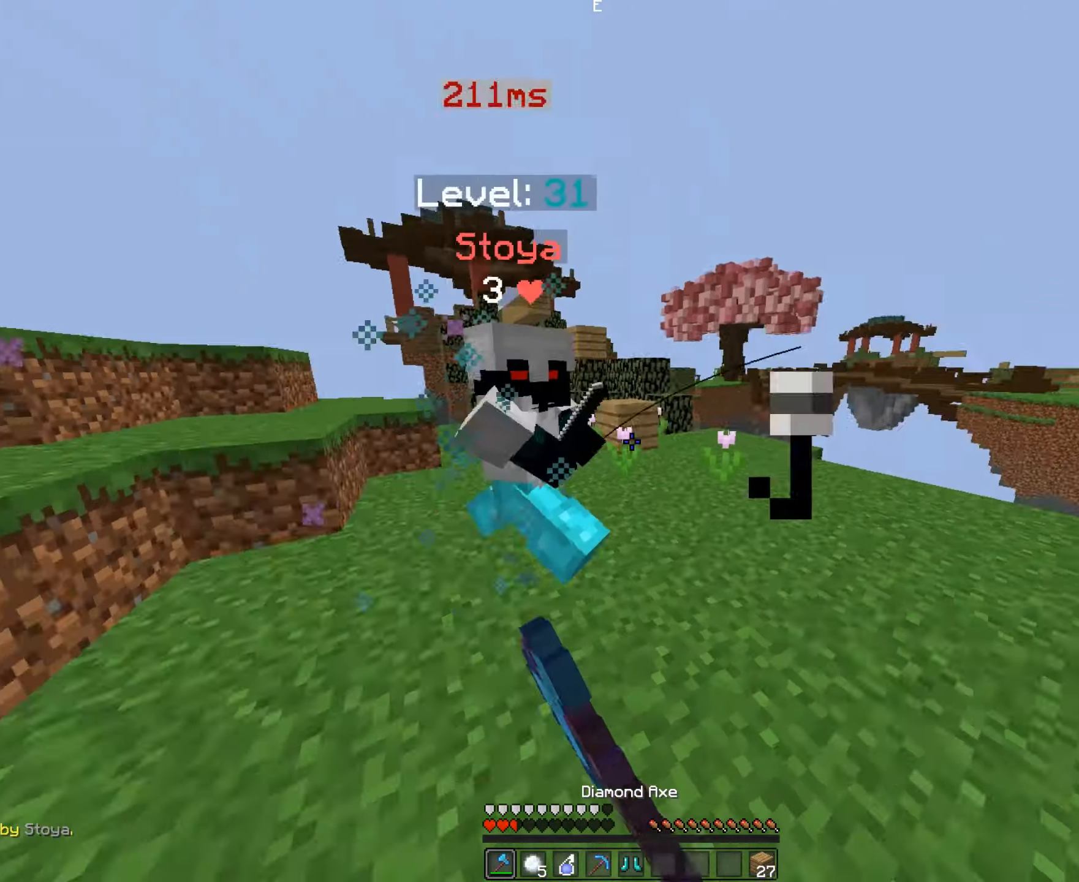
{"keys": ["w"], "mouse": [], "events": [[133, "mouse_left", "up"], [183, "mouse_left", "down"], [183, "w", "up"], [333, "mouse_left", "up"], [333, "w", "down"], [433, "mouse_left", "down"], [483, "mouse_left", "up"]]}
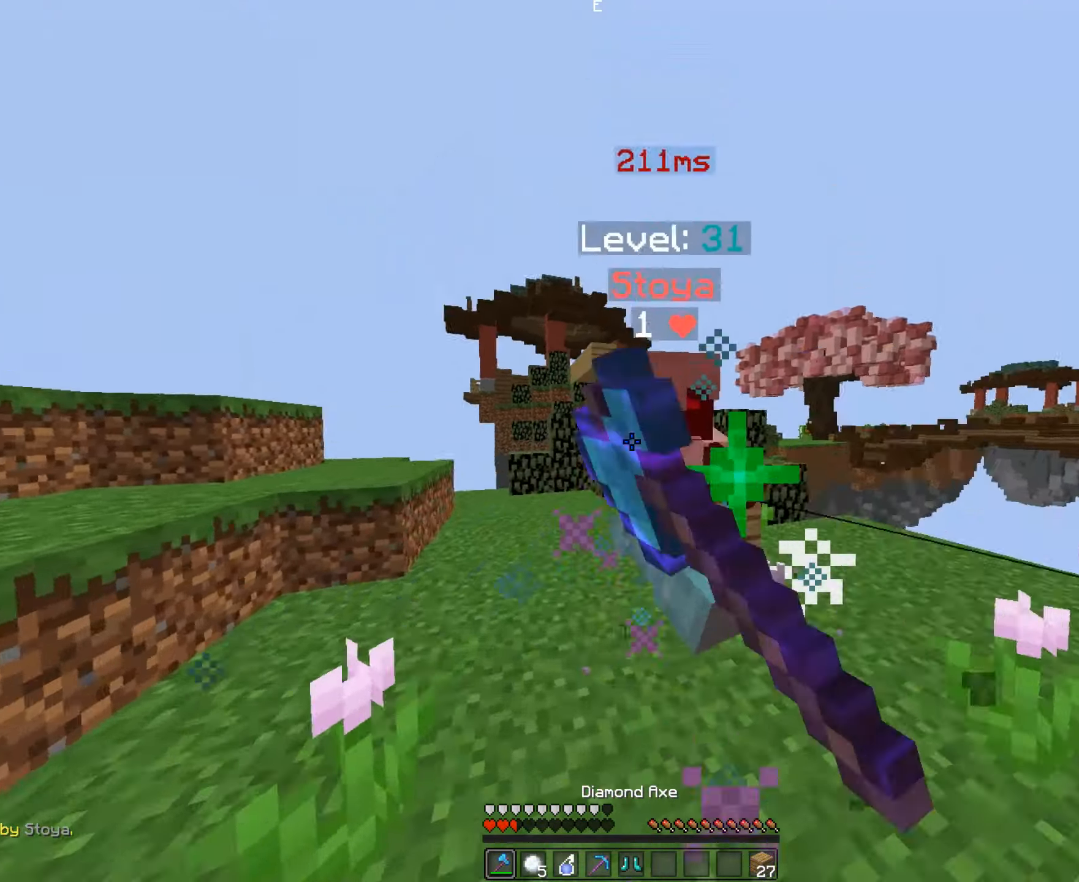
{"keys": ["w"], "mouse": ["left"], "events": [[83, "mouse_left", "down"], [183, "mouse_left", "up"], [183, "w", "up"], [233, "mouse_left", "down"], [333, "w", "down"], [400, "mouse_left", "up"], [483, "mouse_left", "down"]]}